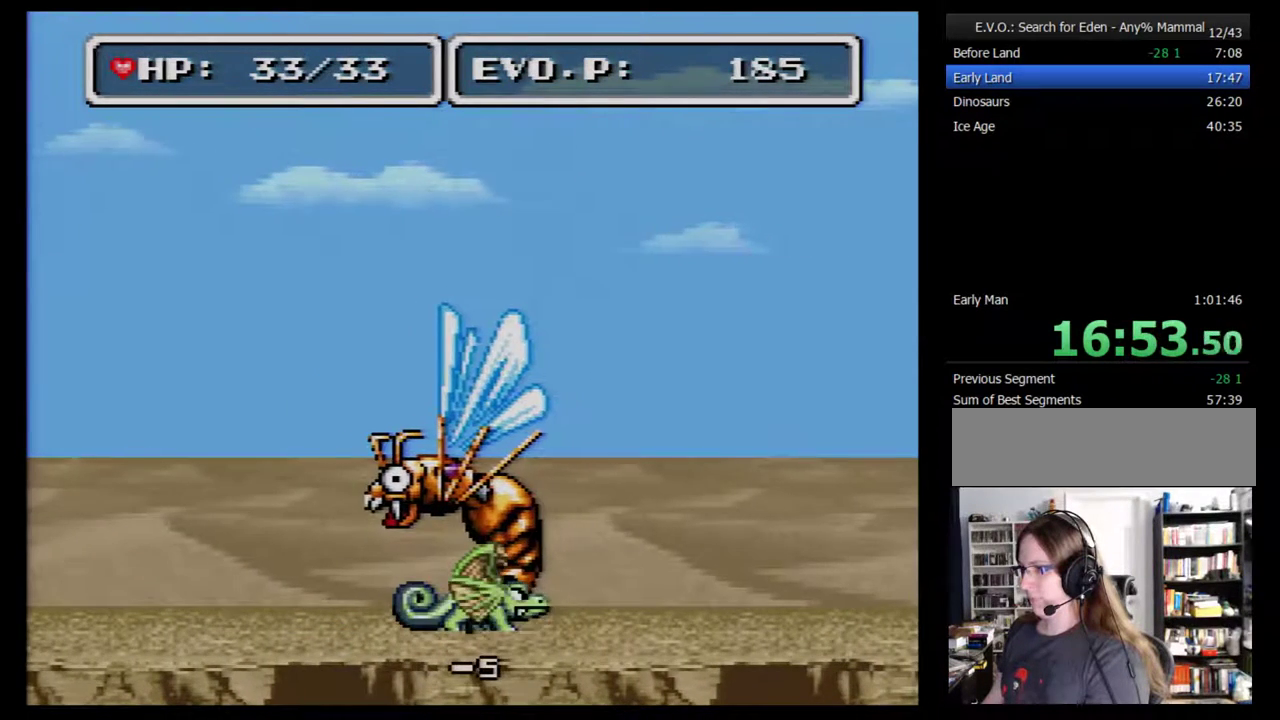
Gameplay with a controller (Nintendo layout); each line is a JSON object with the inputs held at the frame after it. "events" lists button and stick changes between this image and that frame as [ms after this image, input, new state], when the widget could be followed in between. Not read: L3 R3.
{"buttons": [], "events": [[133, "Y", "up"]]}
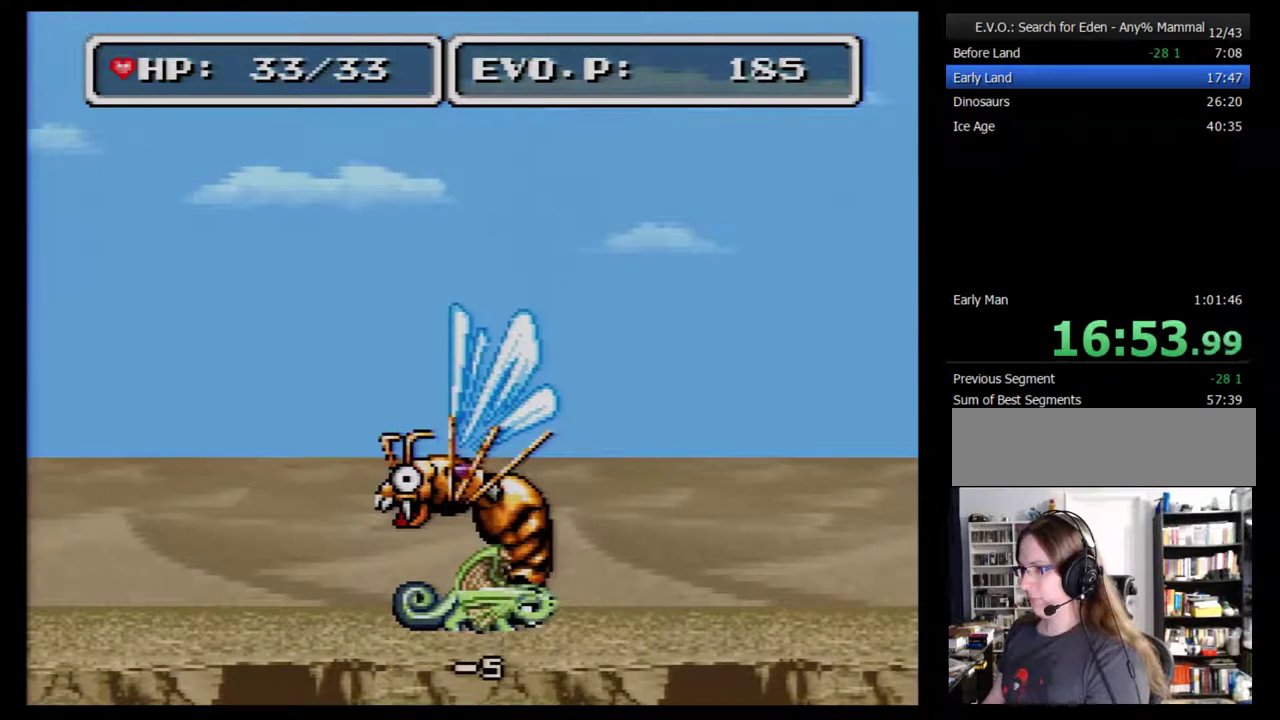
{"buttons": [], "events": [[50, "Y", "down"], [267, "Y", "up"]]}
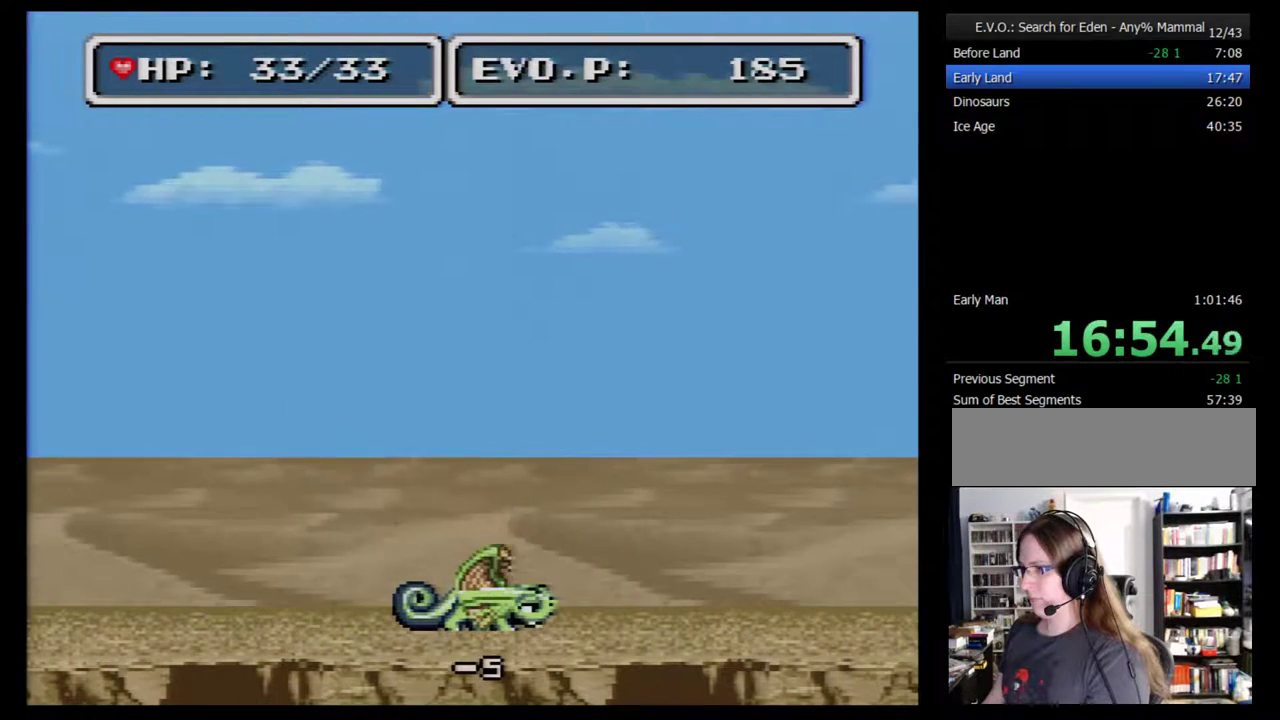
{"buttons": [], "events": []}
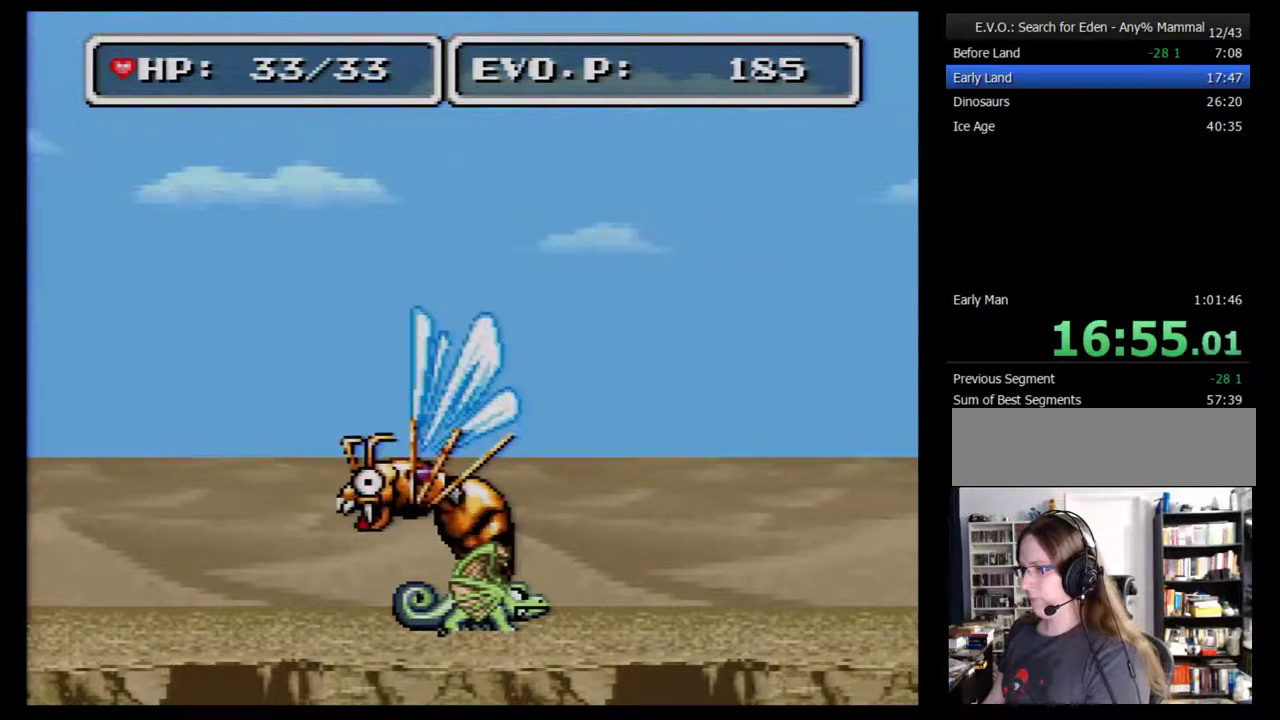
{"buttons": [], "events": [[83, "DPAD_LEFT", "down"], [233, "DPAD_LEFT", "up"]]}
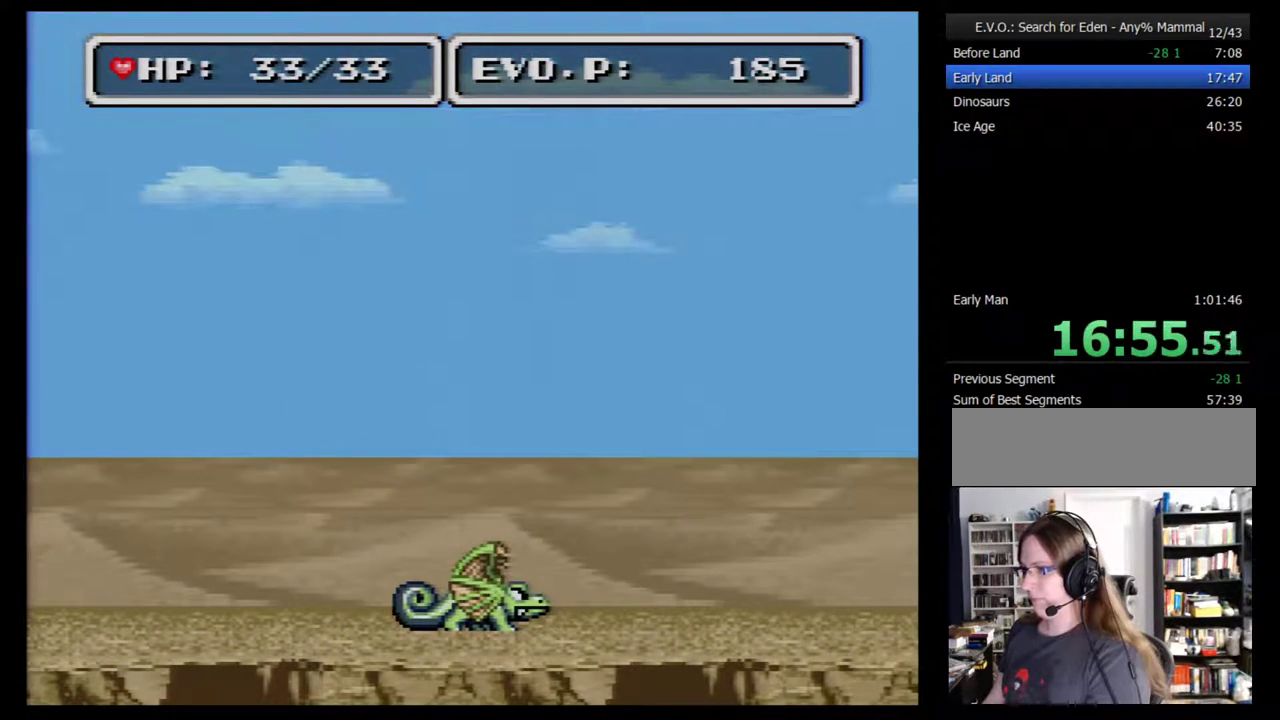
{"buttons": ["DPAD_LEFT"], "events": [[100, "DPAD_LEFT", "down"]]}
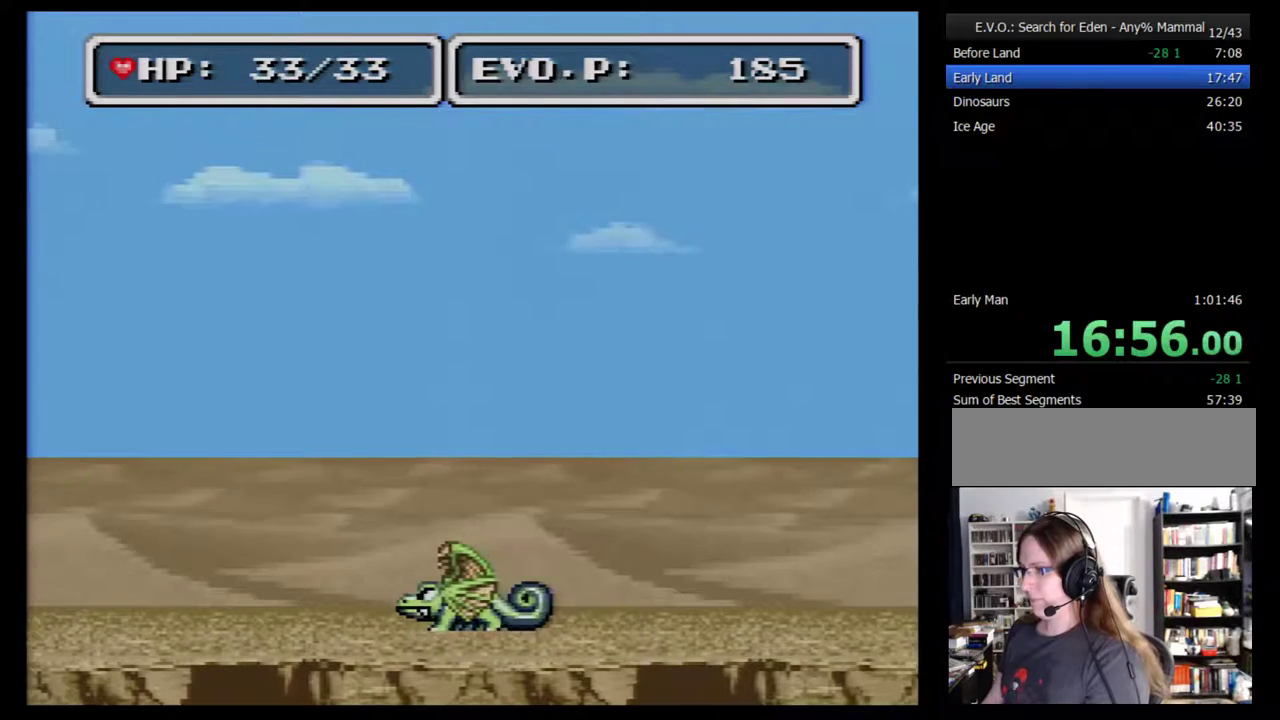
{"buttons": [], "events": [[67, "DPAD_LEFT", "up"]]}
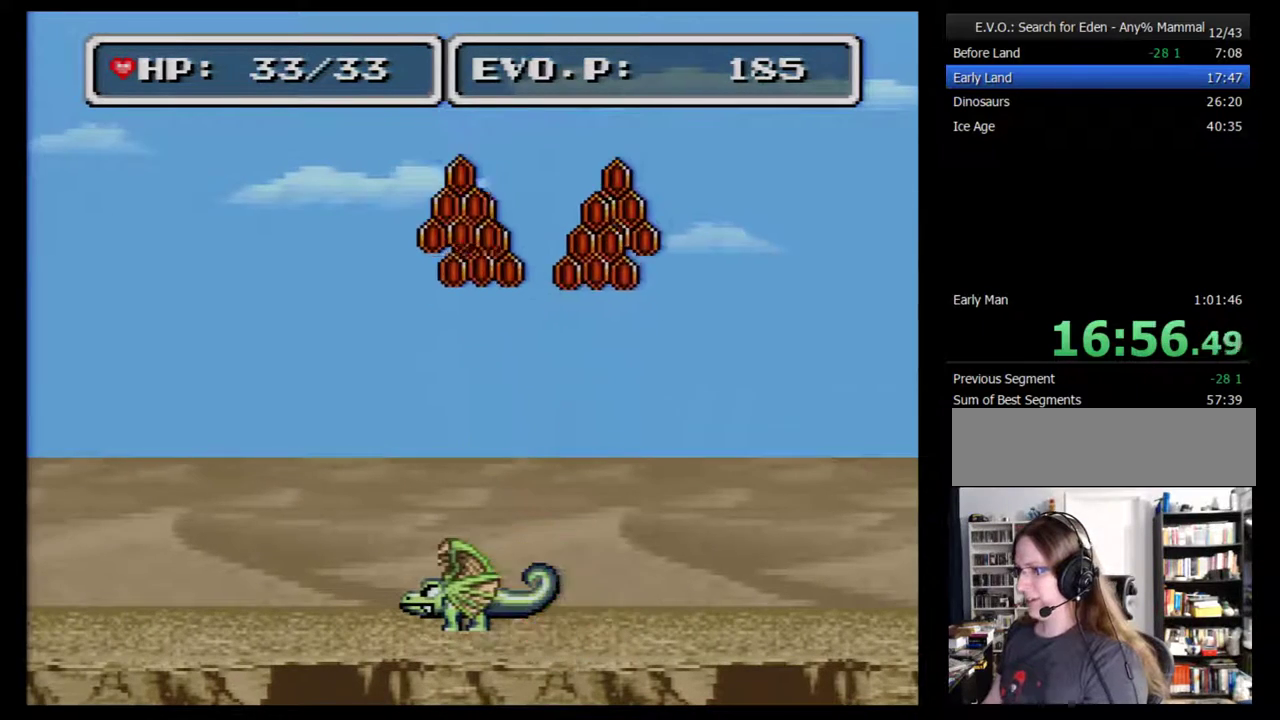
{"buttons": [], "events": [[183, "DPAD_LEFT", "down"], [283, "DPAD_LEFT", "up"]]}
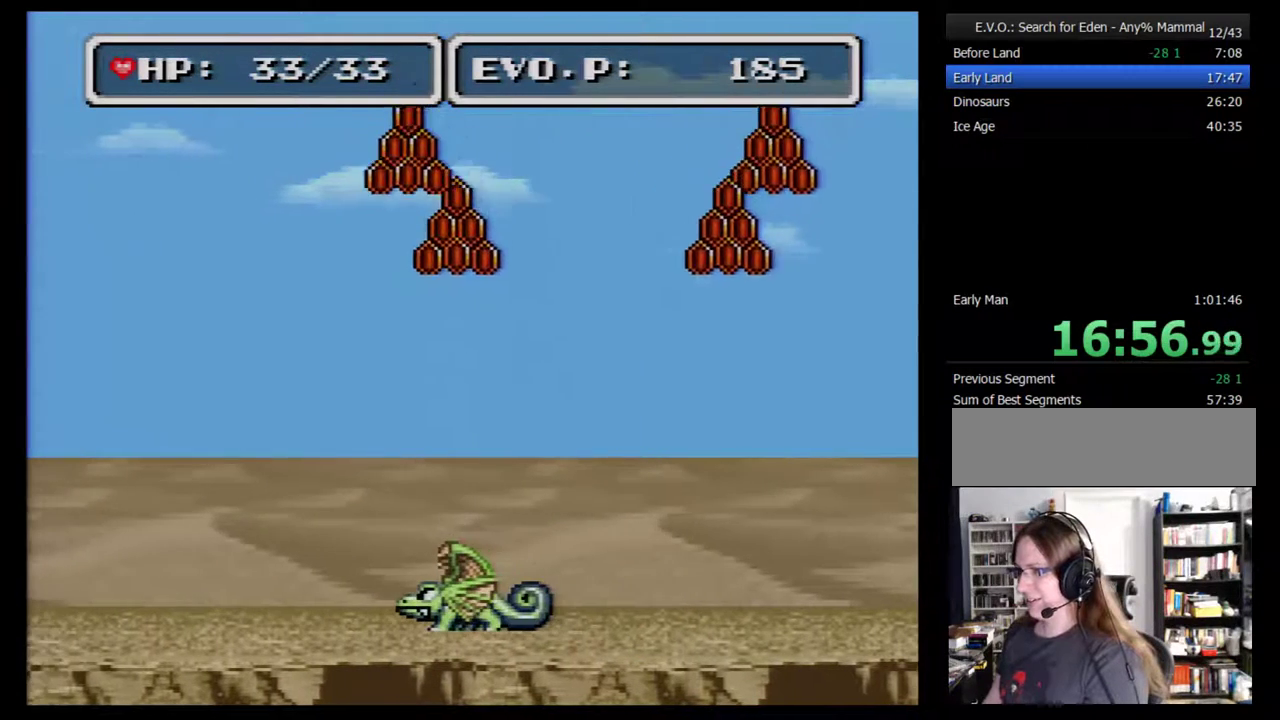
{"buttons": [], "events": [[183, "Y", "down"], [433, "Y", "up"]]}
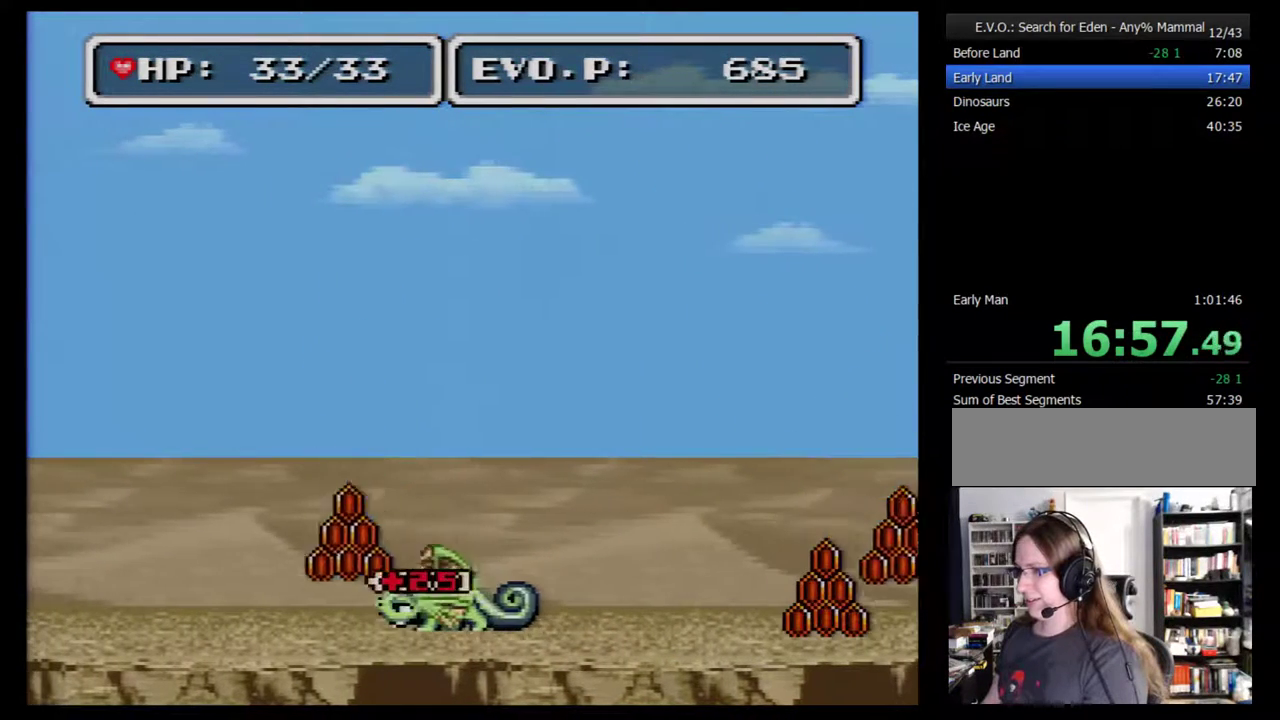
{"buttons": [], "events": [[33, "Y", "down"], [133, "Y", "up"], [317, "Y", "down"], [467, "Y", "up"]]}
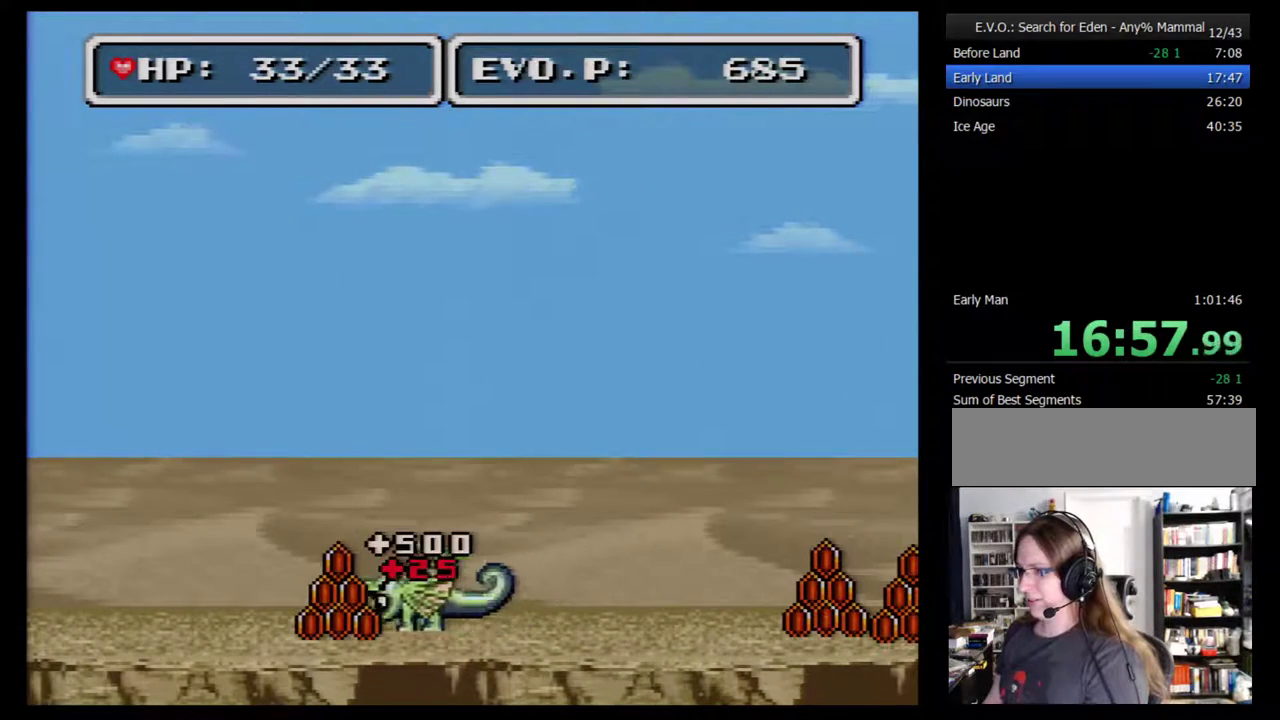
{"buttons": ["DPAD_RIGHT"], "events": [[317, "DPAD_RIGHT", "down"]]}
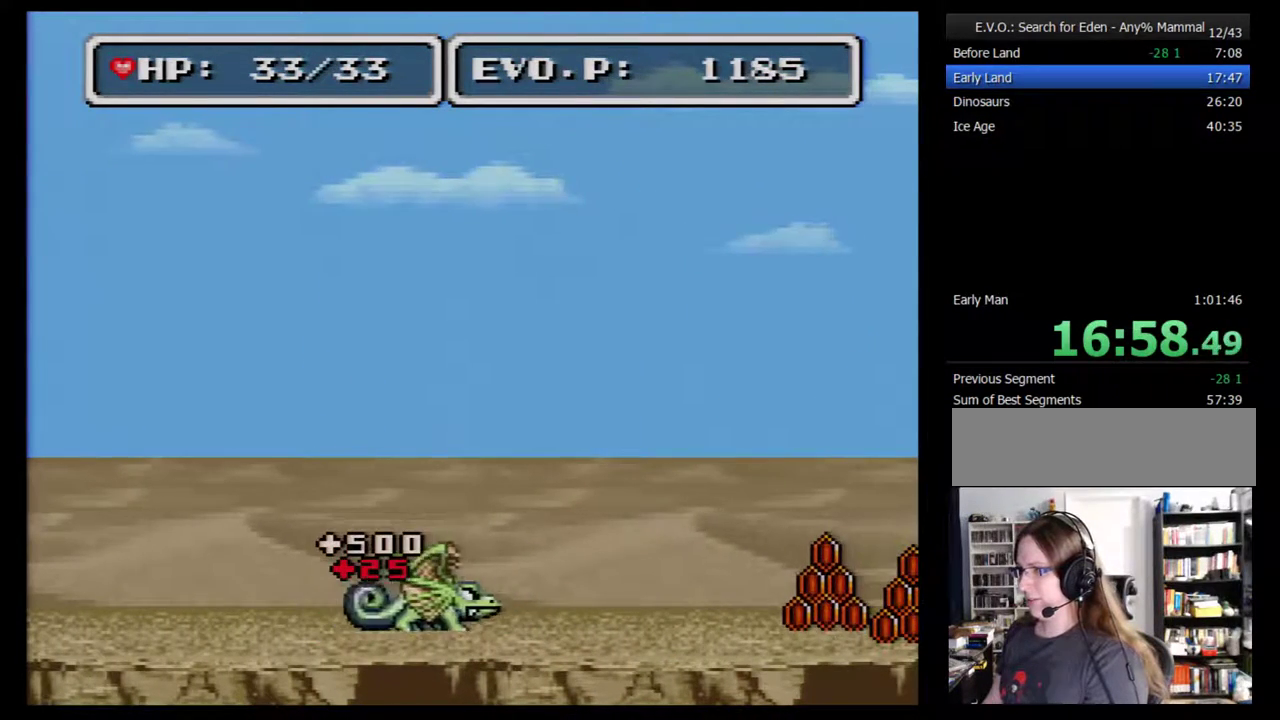
{"buttons": ["Y", "DPAD_RIGHT"], "events": [[433, "Y", "down"]]}
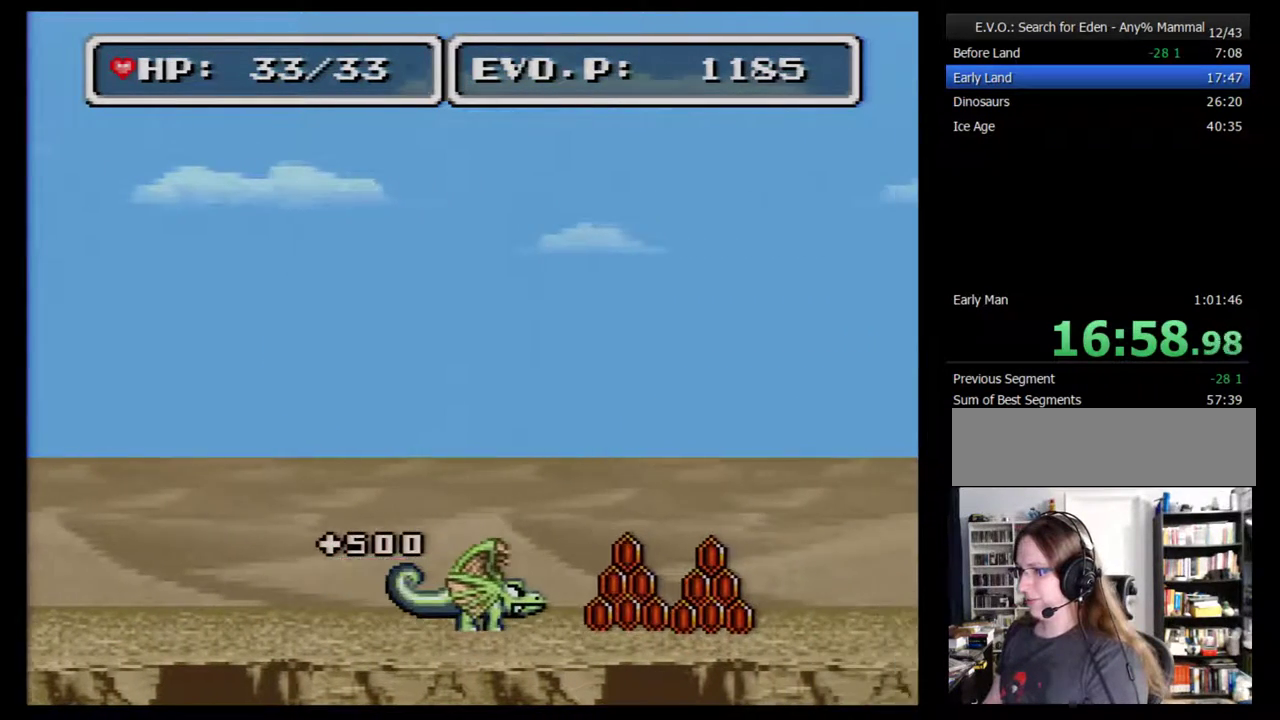
{"buttons": ["Y"], "events": [[150, "Y", "up"], [467, "DPAD_RIGHT", "up"], [467, "Y", "down"]]}
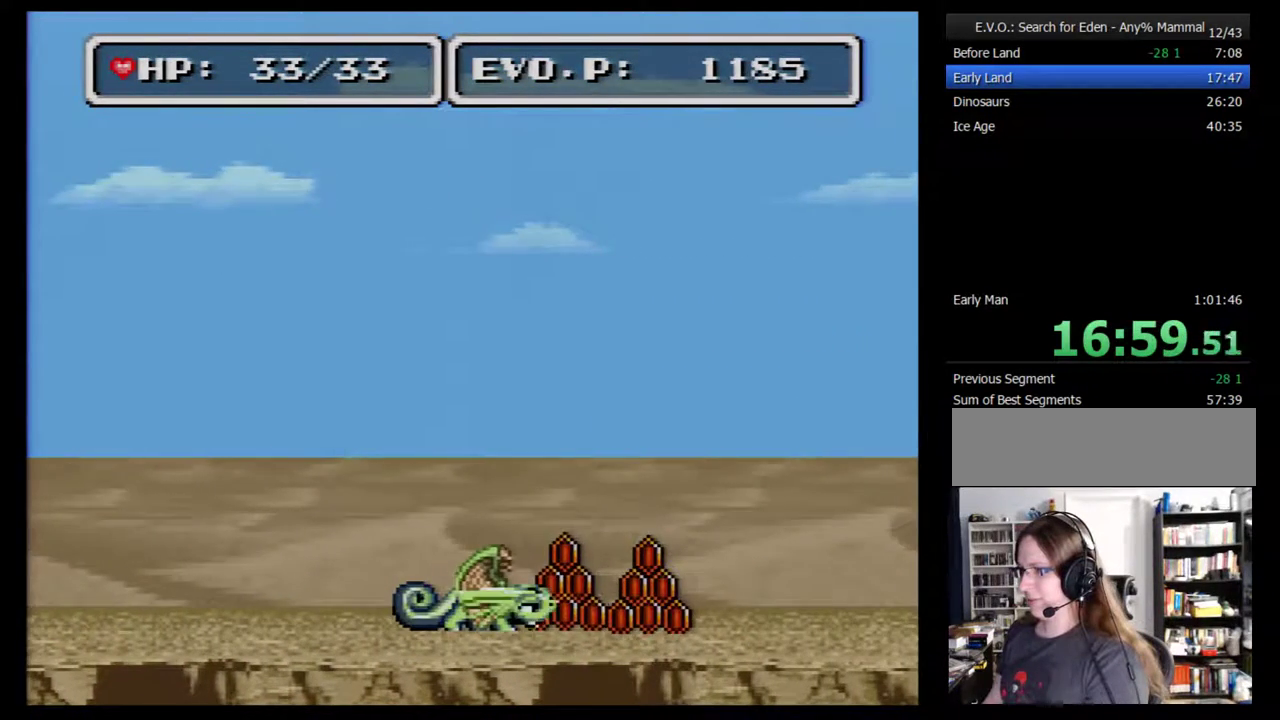
{"buttons": ["SELECT"], "events": [[150, "Y", "up"], [367, "SELECT", "down"]]}
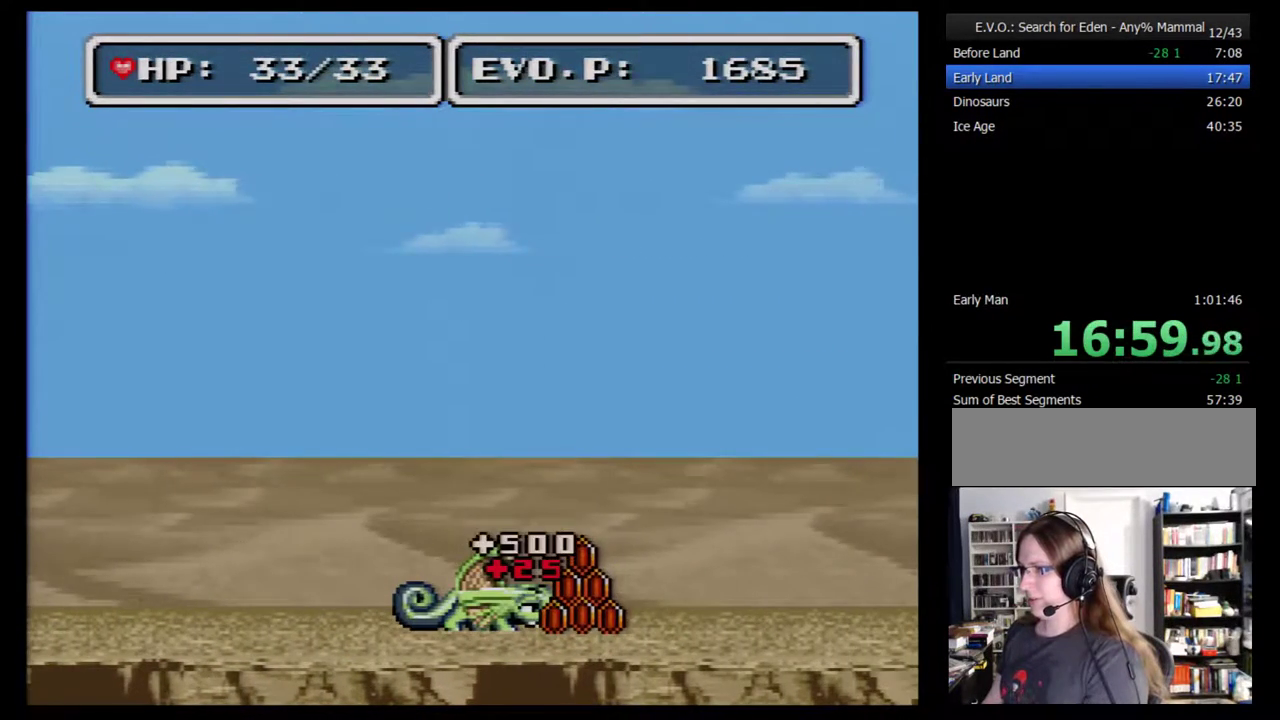
{"buttons": [], "events": [[33, "SELECT", "up"], [183, "B", "down"], [317, "B", "up"]]}
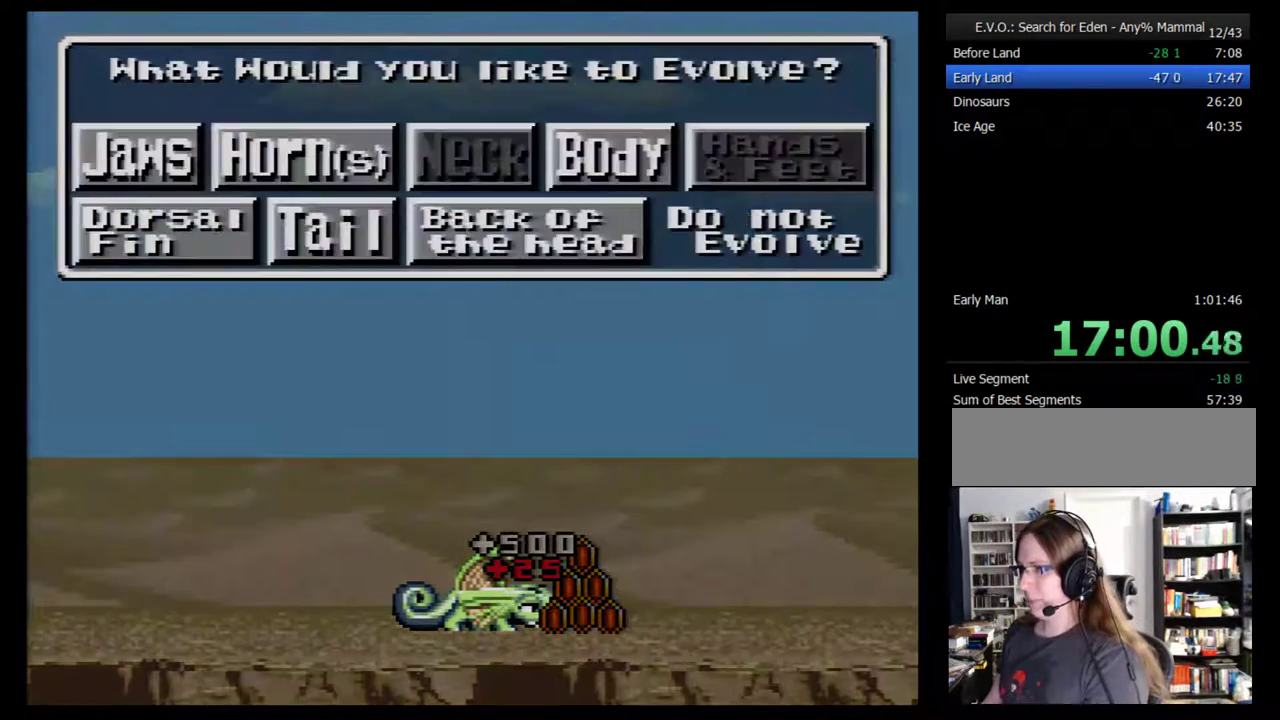
{"buttons": ["DPAD_DOWN"], "events": [[117, "B", "down"], [183, "B", "up"], [350, "DPAD_DOWN", "down"], [400, "DPAD_DOWN", "up"], [500, "DPAD_DOWN", "down"]]}
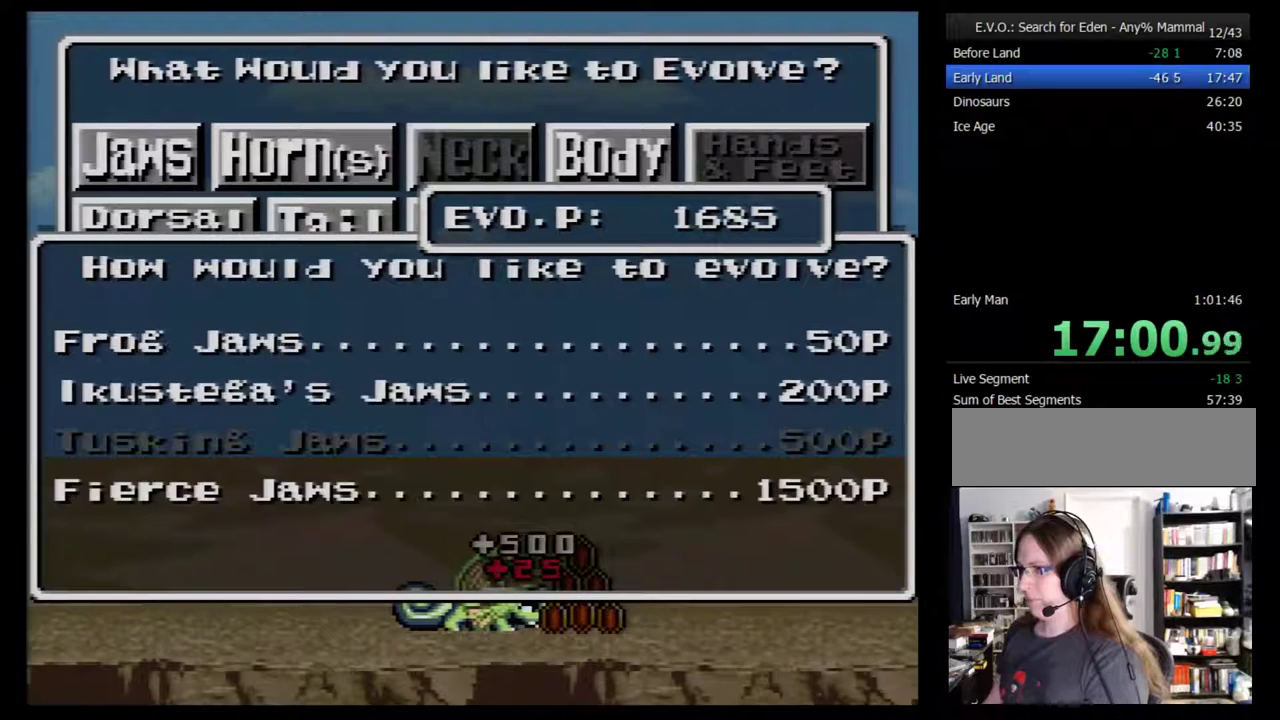
{"buttons": ["B"], "events": [[67, "DPAD_DOWN", "up"], [117, "DPAD_DOWN", "down"], [183, "DPAD_DOWN", "up"], [467, "B", "down"]]}
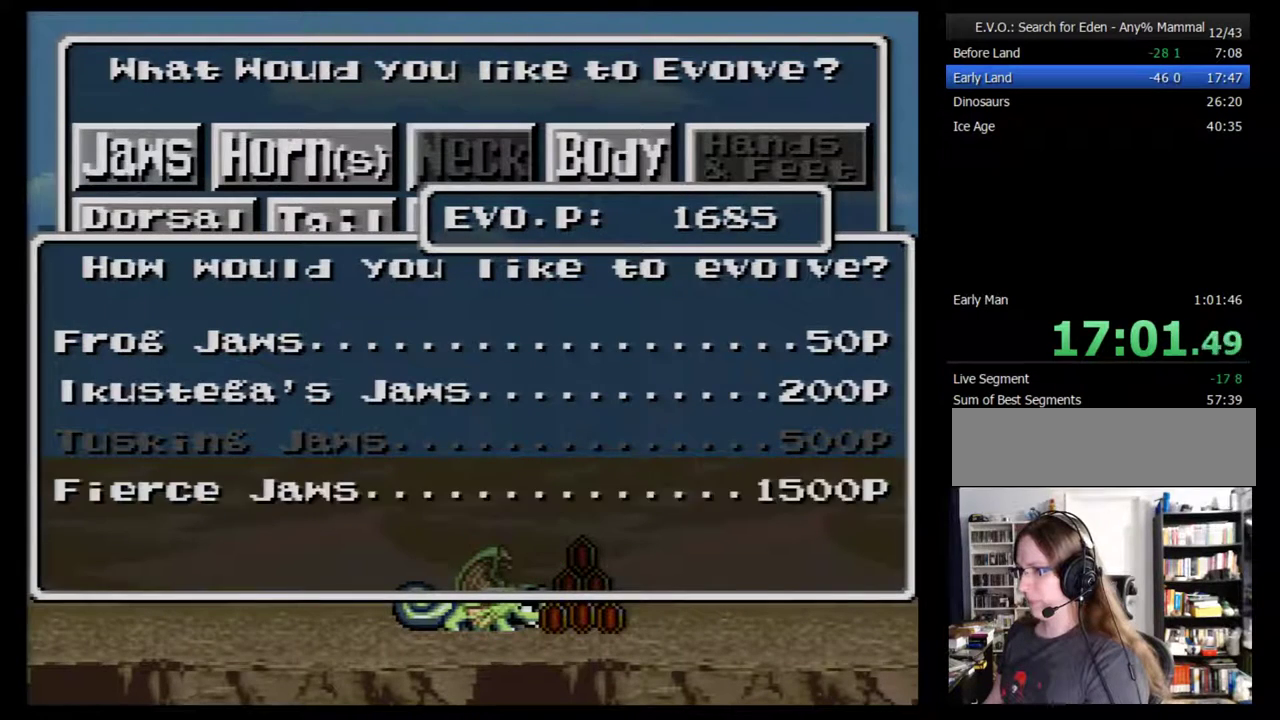
{"buttons": ["B"], "events": [[67, "B", "up"], [117, "B", "down"], [317, "B", "up"], [367, "B", "down"], [433, "B", "up"], [500, "B", "down"]]}
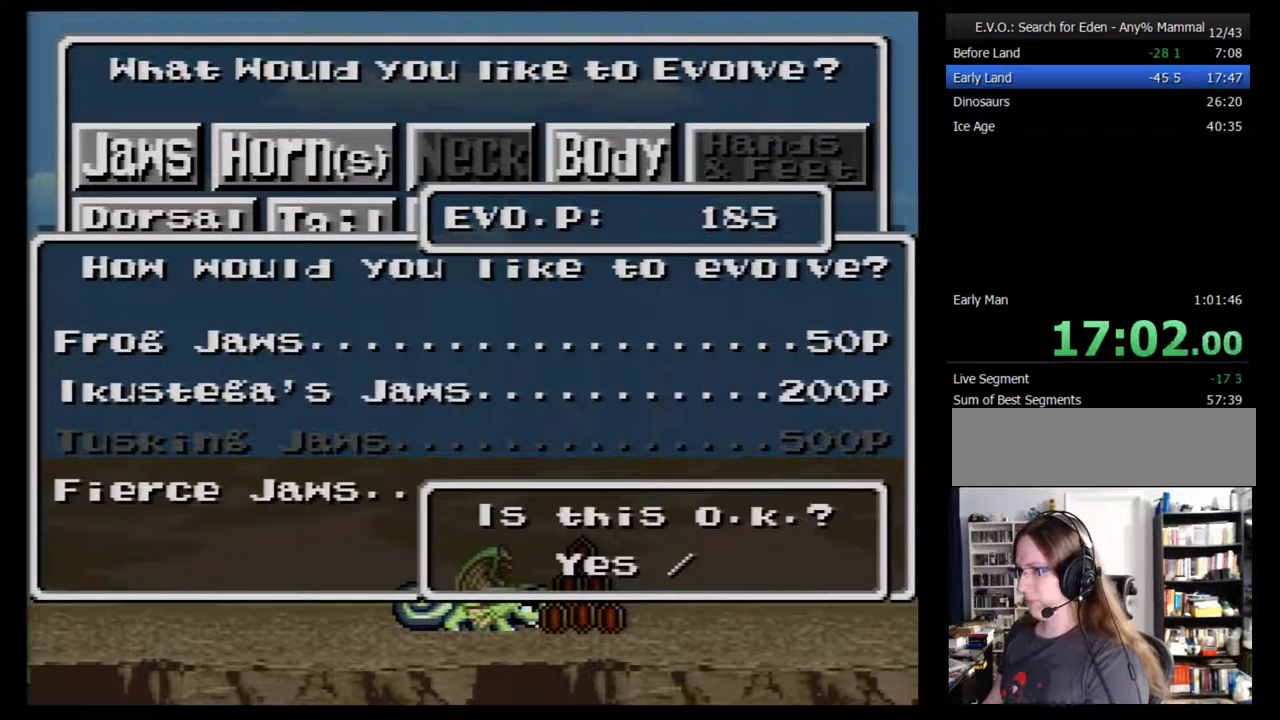
{"buttons": [], "events": [[67, "B", "up"], [133, "B", "down"], [183, "B", "up"], [250, "B", "down"], [317, "B", "up"], [367, "B", "down"], [433, "B", "up"]]}
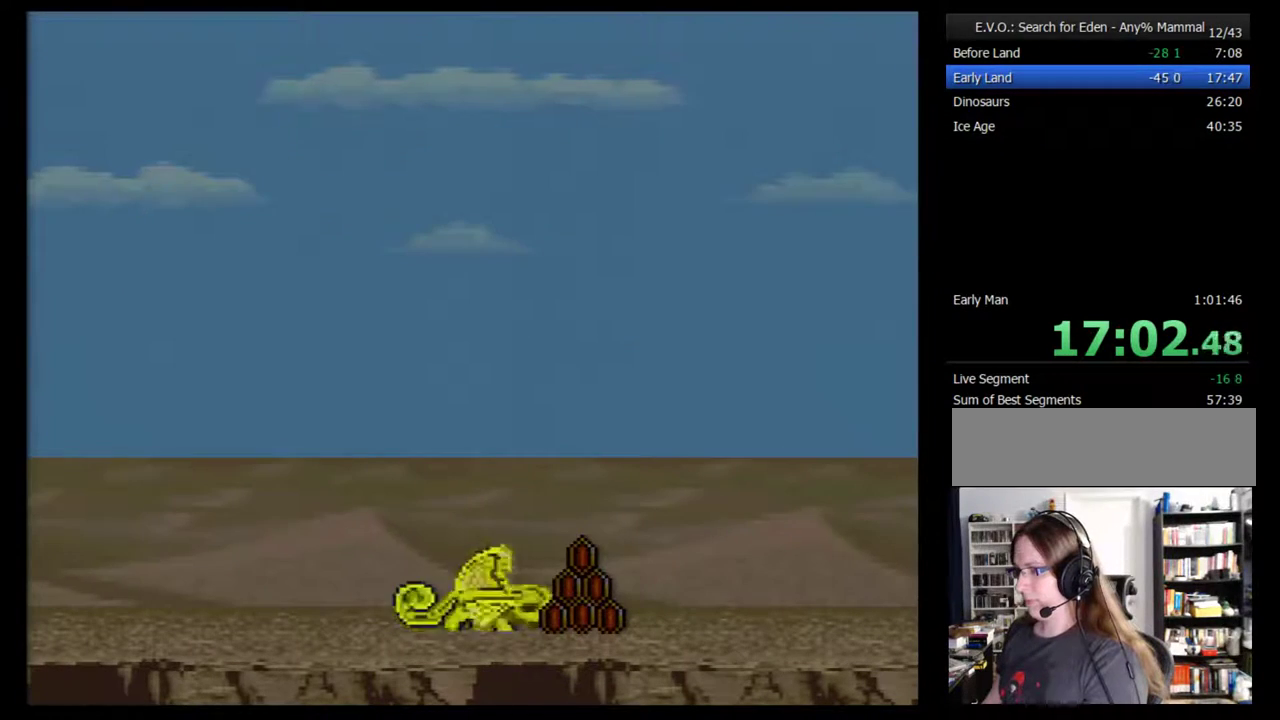
{"buttons": [], "events": []}
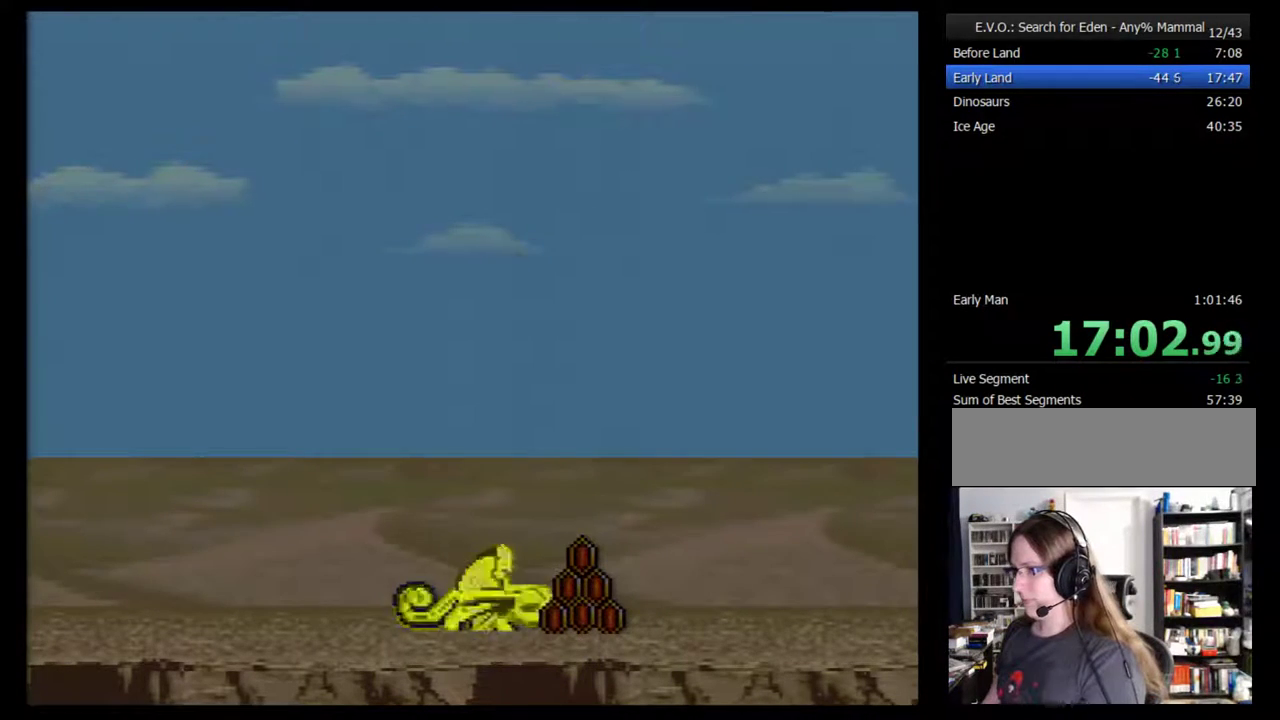
{"buttons": [], "events": []}
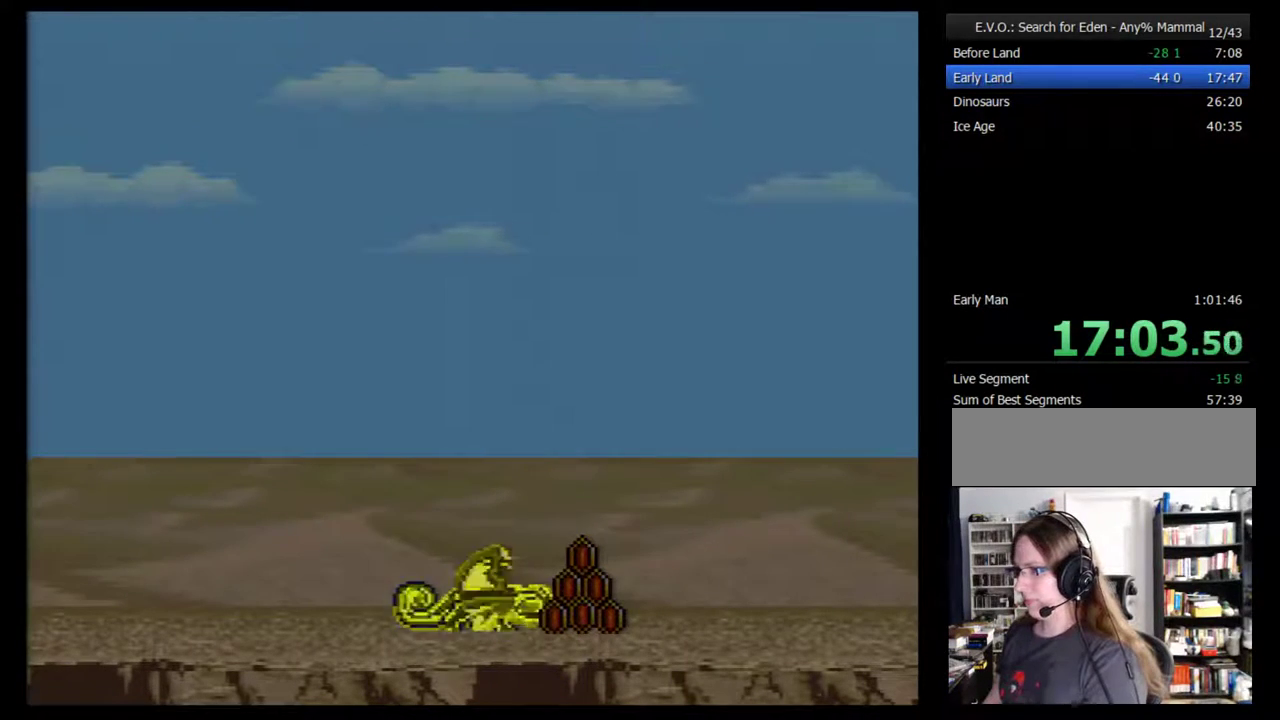
{"buttons": [], "events": []}
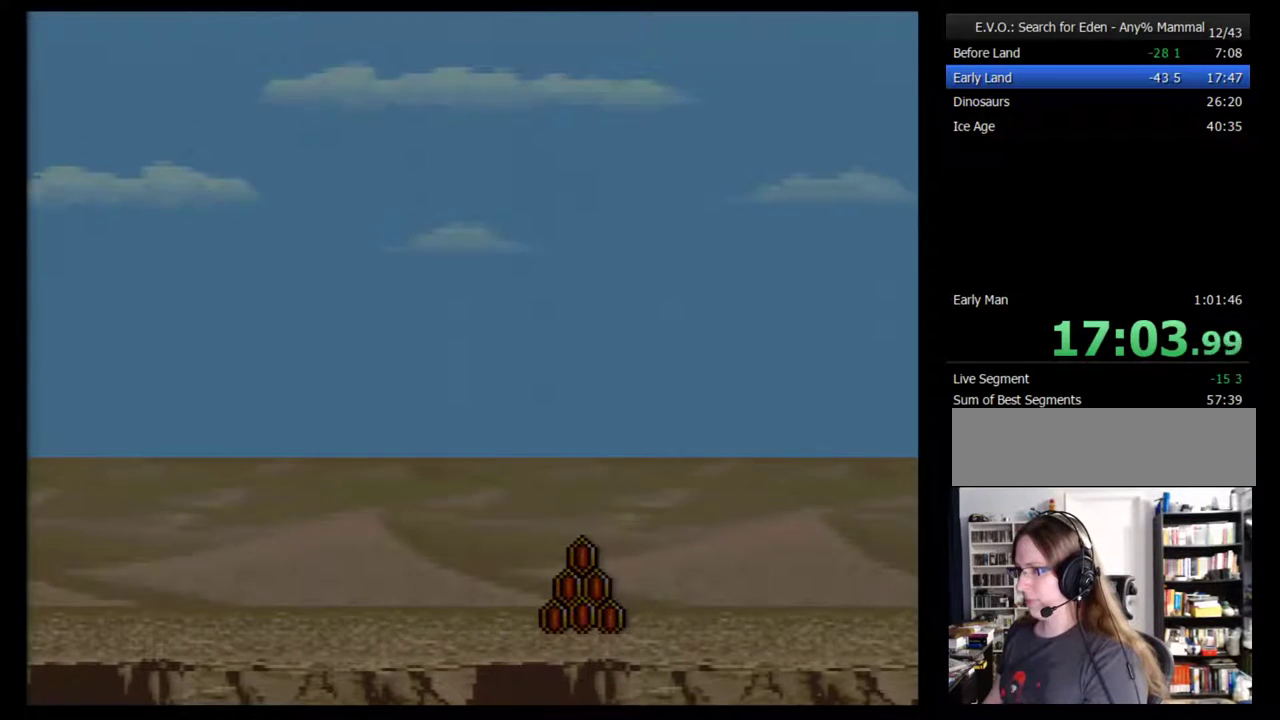
{"buttons": [], "events": [[283, "SELECT", "down"], [417, "SELECT", "up"]]}
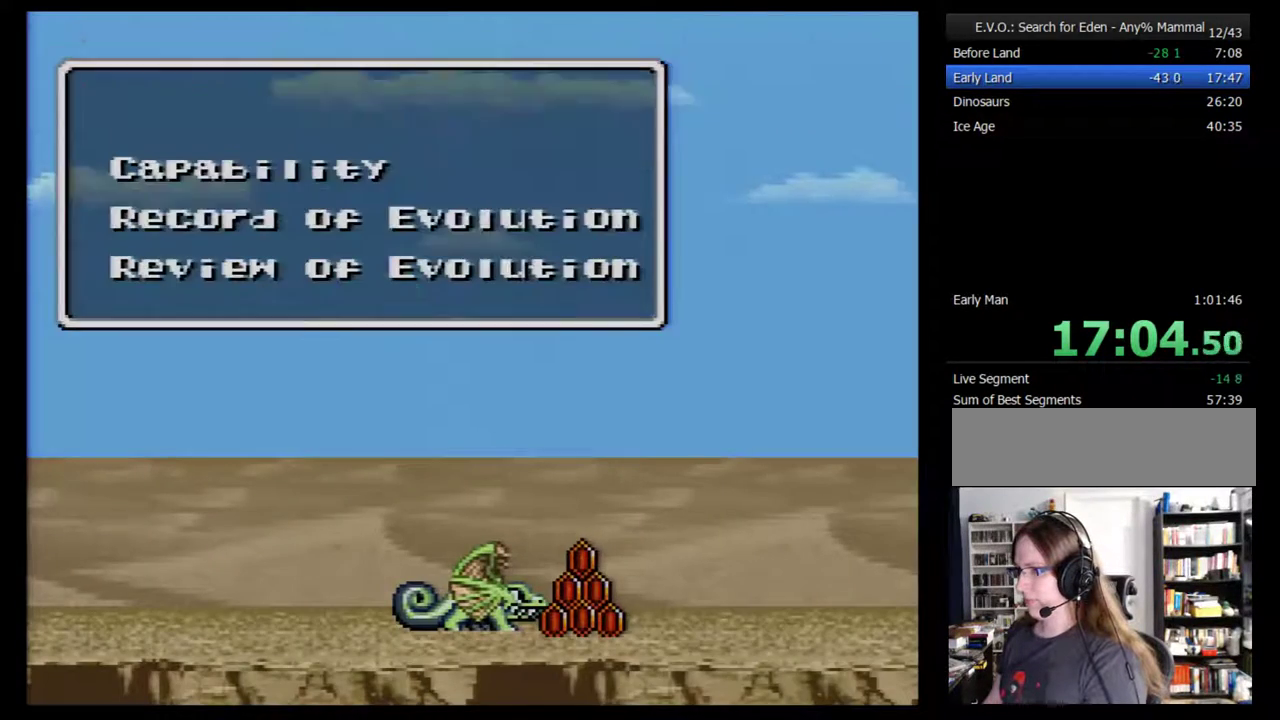
{"buttons": [], "events": [[417, "DPAD_DOWN", "down"], [500, "DPAD_DOWN", "up"]]}
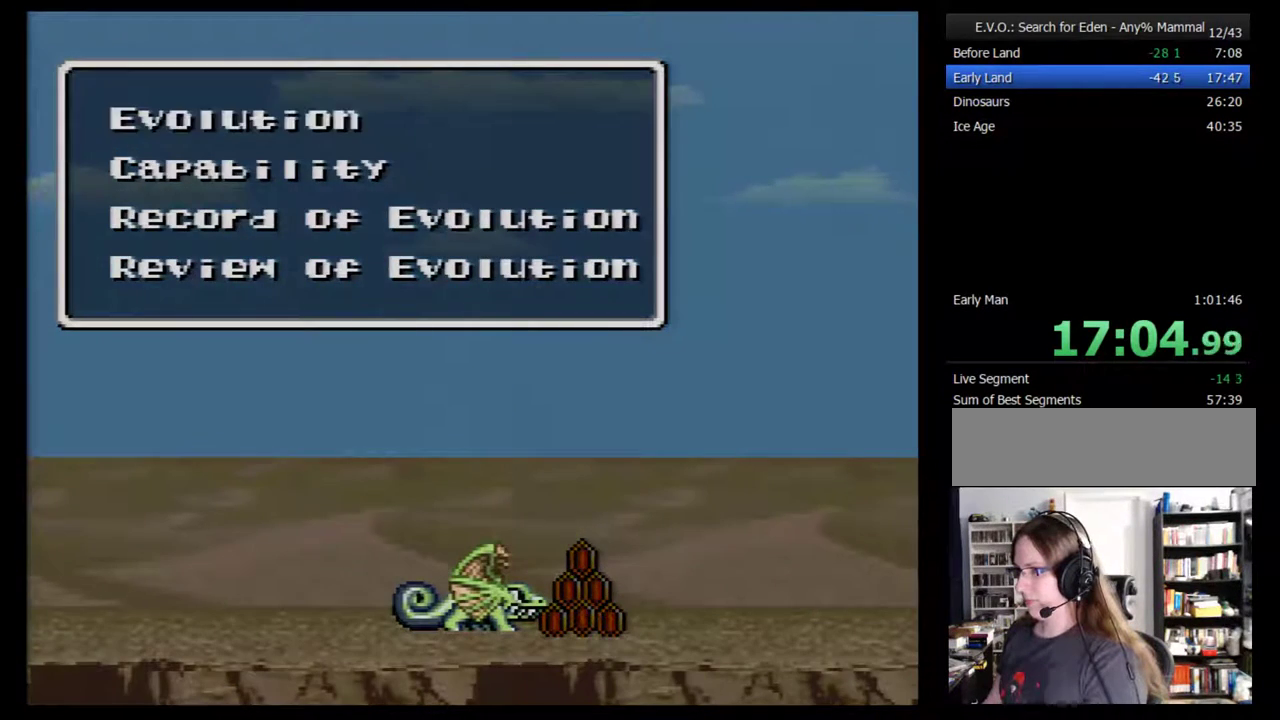
{"buttons": [], "events": [[67, "DPAD_DOWN", "down"], [167, "DPAD_DOWN", "up"], [250, "DPAD_DOWN", "down"], [317, "DPAD_DOWN", "up"]]}
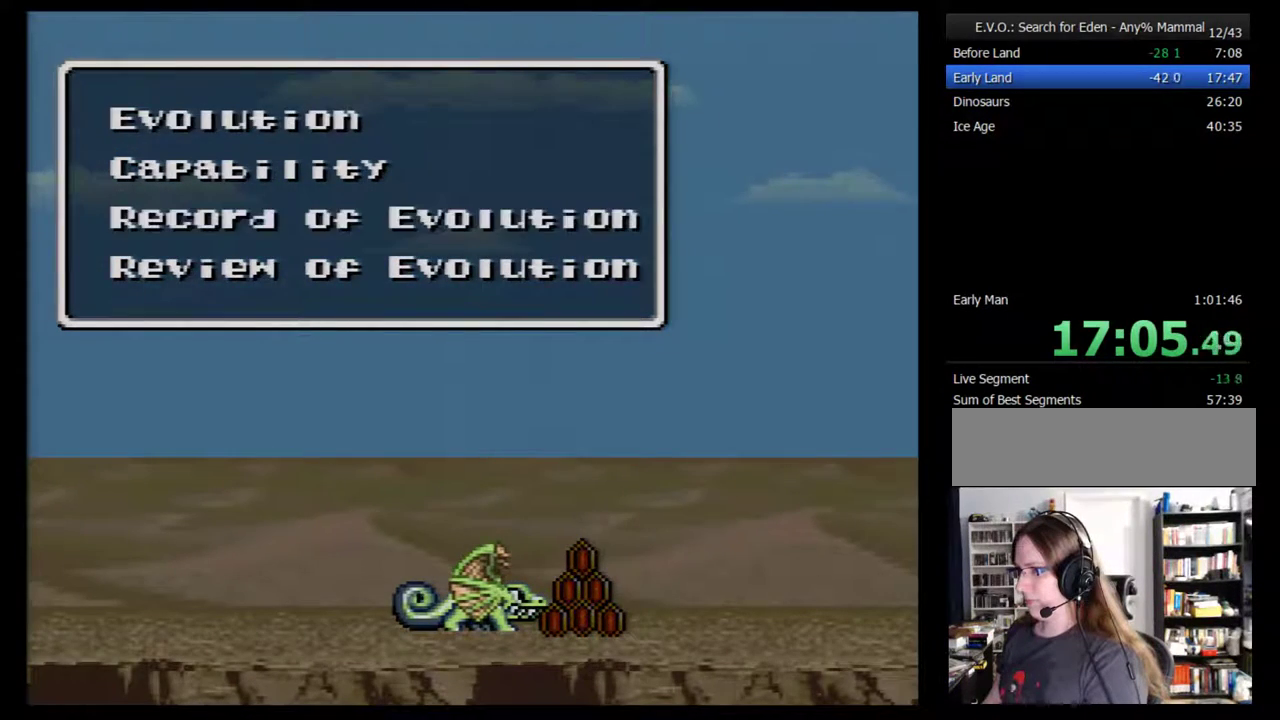
{"buttons": ["B"], "events": [[100, "DPAD_UP", "down"], [183, "DPAD_UP", "up"], [467, "B", "down"]]}
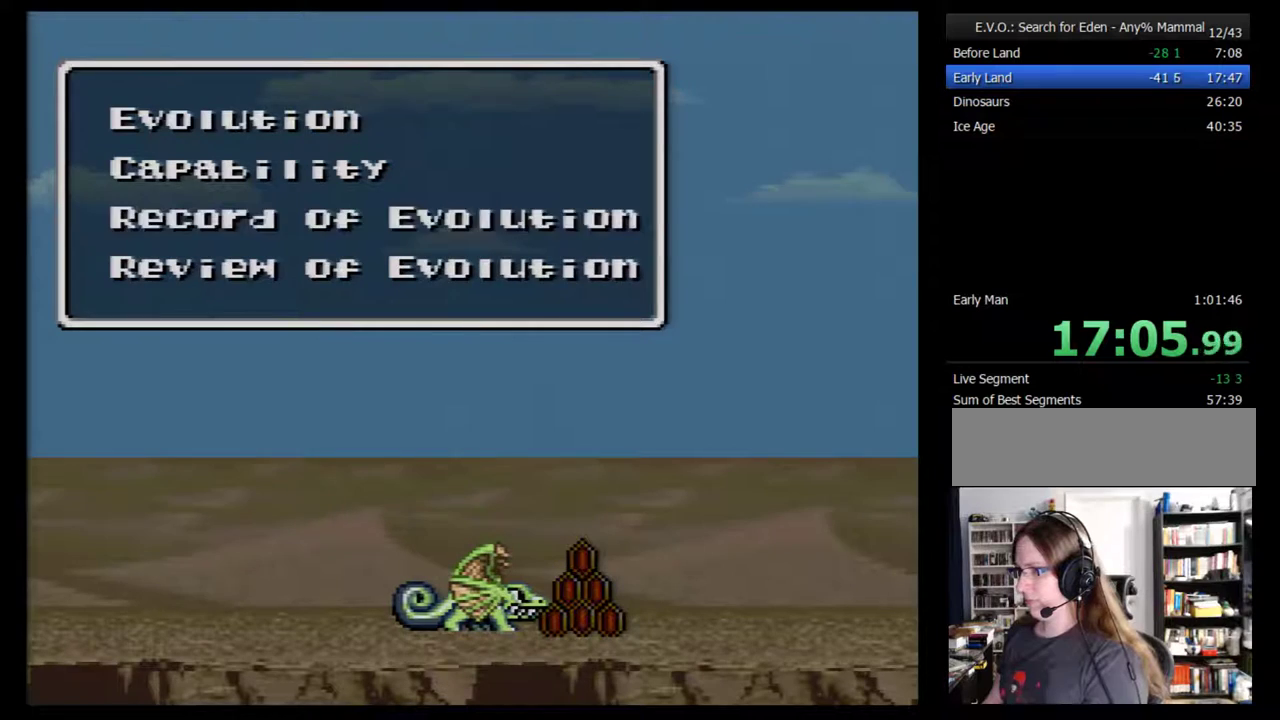
{"buttons": [], "events": [[50, "B", "up"], [400, "B", "down"], [467, "B", "up"]]}
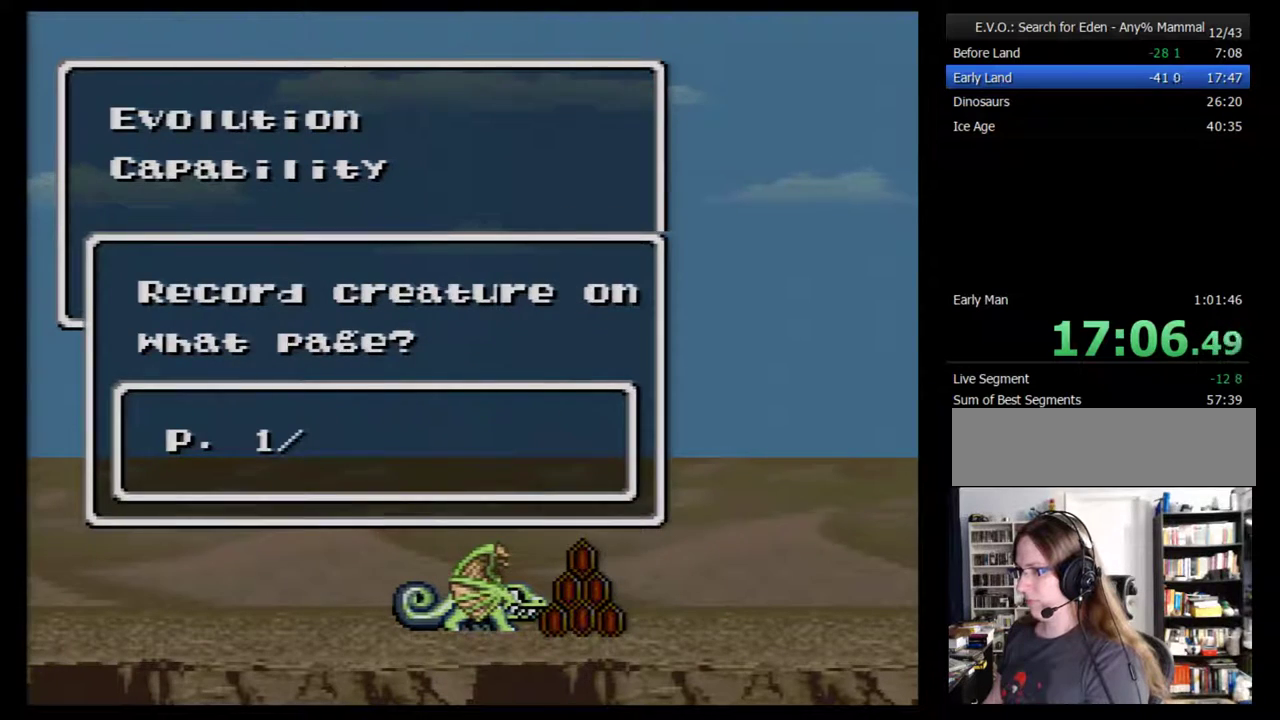
{"buttons": [], "events": [[50, "B", "down"], [117, "B", "up"], [333, "B", "down"], [433, "B", "up"]]}